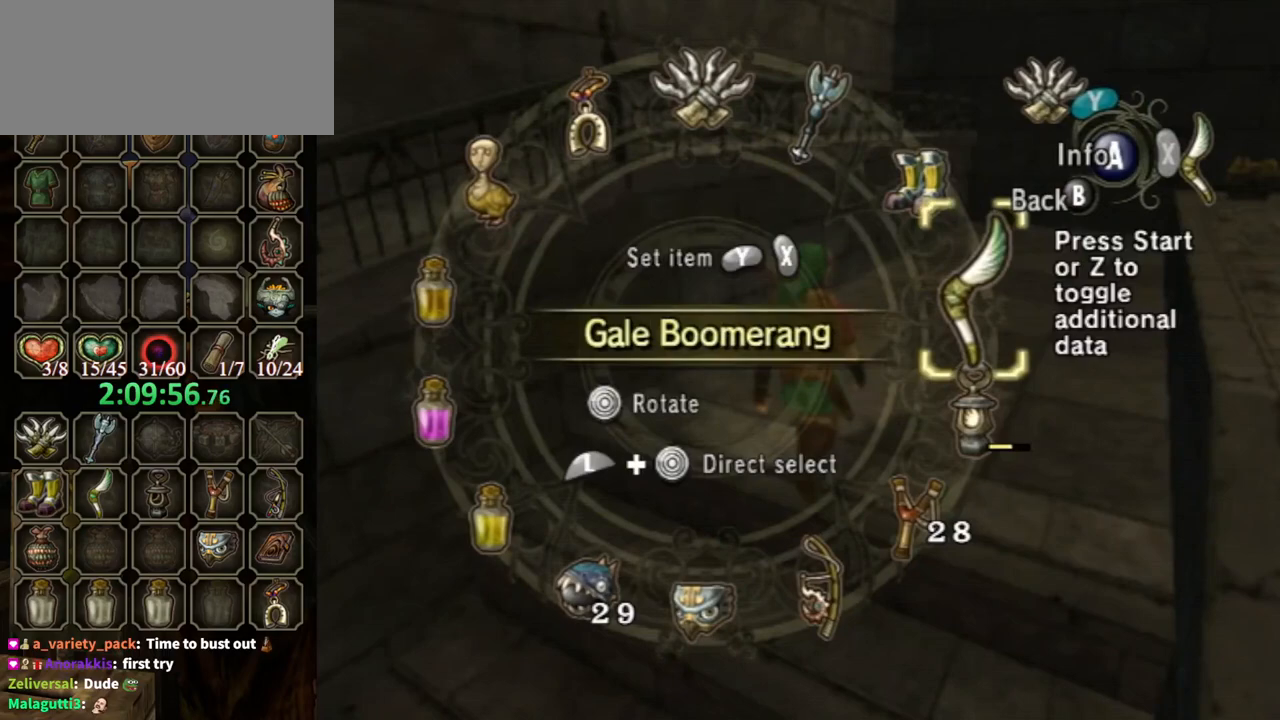
Gameplay with a controller (Nintendo layout); each line is a JSON object with the inputs held at the frame after it. "events" lists button and stick changes between this image and that frame as [ms after this image, input, new state], when the widget could be followed in between. Not read: L3 R3.
{"buttons": [], "left_stick": "center", "right_stick": "center", "events": [[100, "left_stick", "up"], [367, "left_stick", "center"], [433, "Y", "down"], [467, "Y", "up"]]}
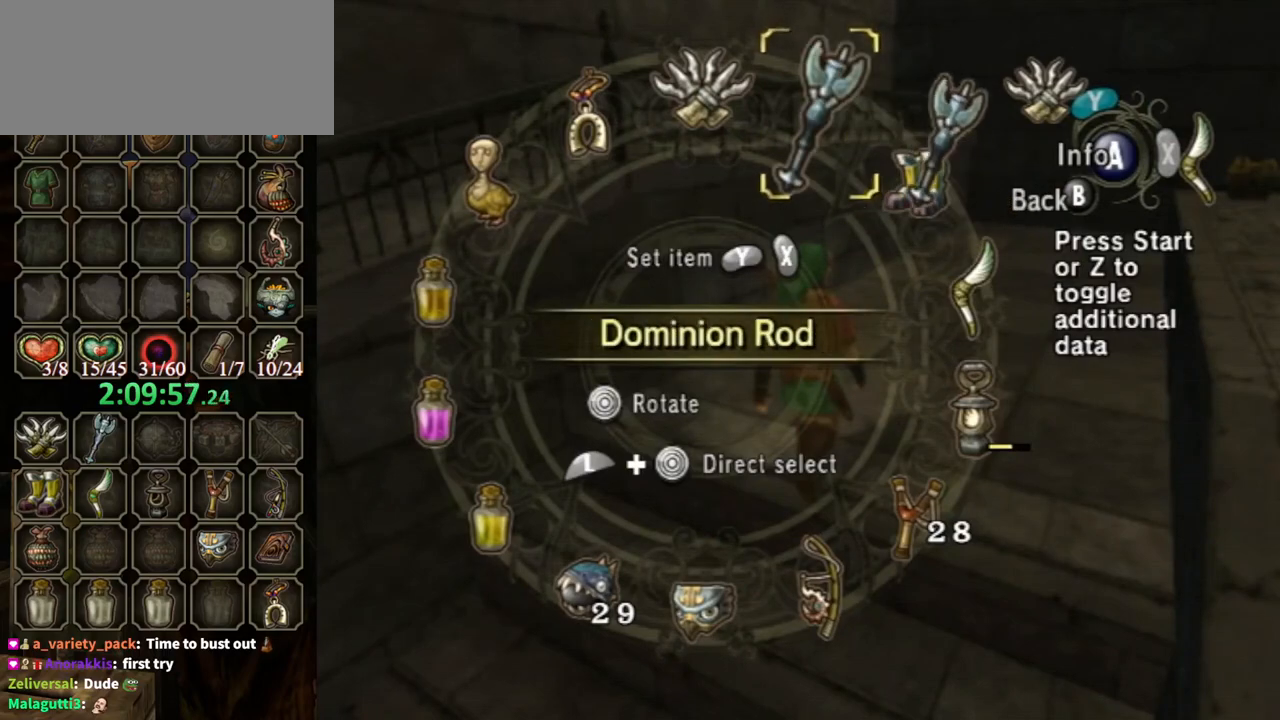
{"buttons": [], "left_stick": "up-right", "right_stick": "center", "events": [[67, "Y", "down"], [100, "Y", "up"], [133, "B", "down"], [233, "left_stick", "up-right"], [267, "B", "up"]]}
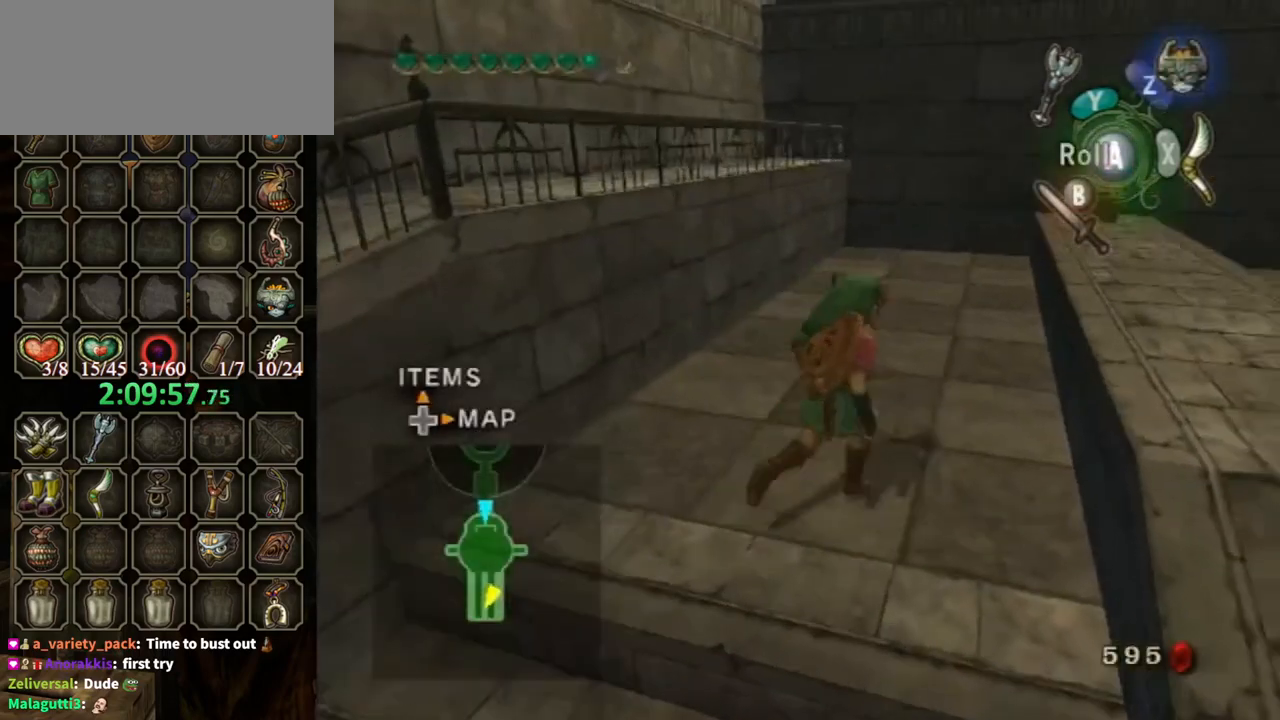
{"buttons": [], "left_stick": "center", "right_stick": "center", "events": [[233, "left_stick", "up-left"], [433, "right_stick", "up"], [467, "left_stick", "center"], [500, "right_stick", "center"]]}
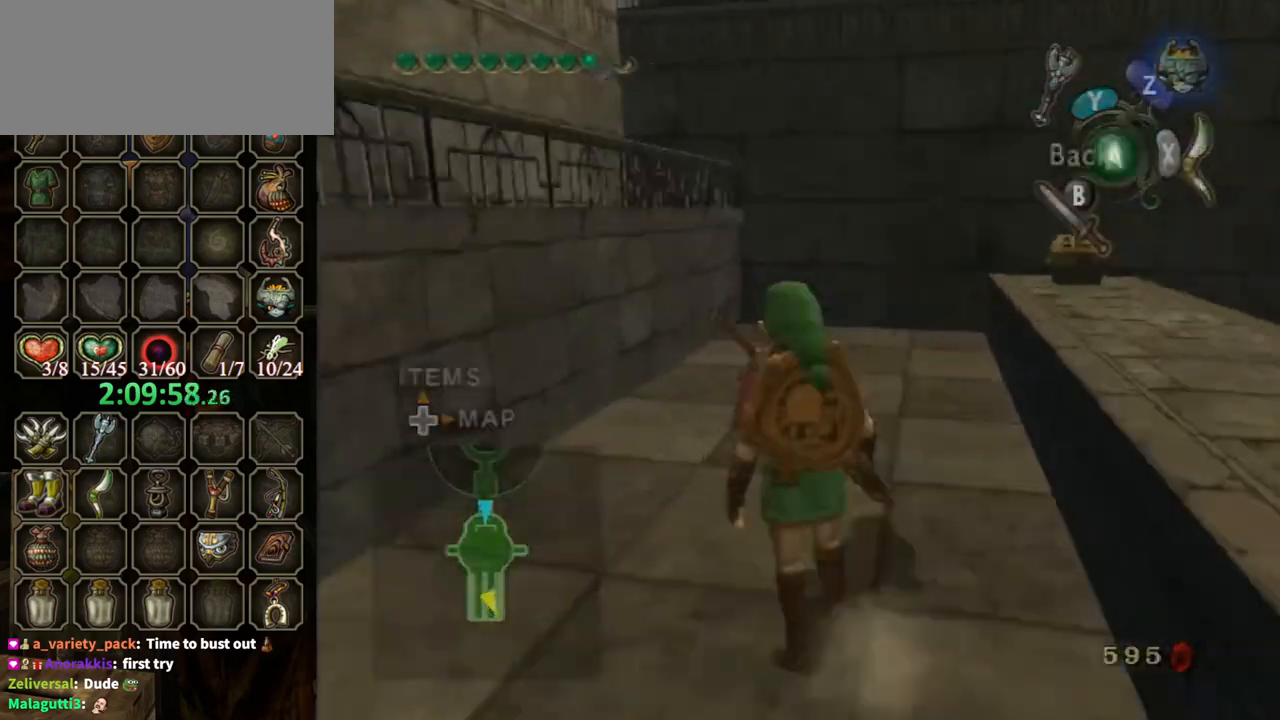
{"buttons": ["Y"], "left_stick": "down", "right_stick": "center", "events": [[67, "Y", "down"], [233, "left_stick", "down-left"], [500, "left_stick", "down"]]}
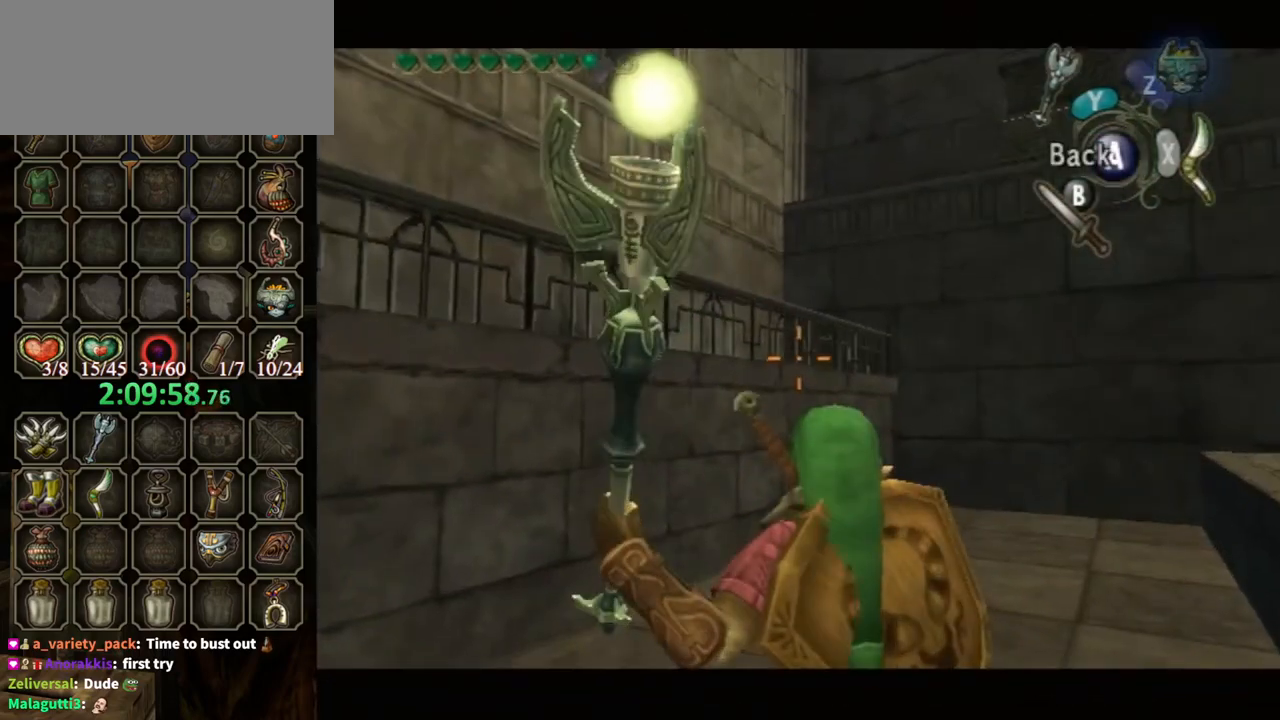
{"buttons": [], "left_stick": "down-left", "right_stick": "center", "events": [[200, "A", "down"], [267, "left_stick", "down-left"], [333, "Y", "up"], [367, "A", "up"]]}
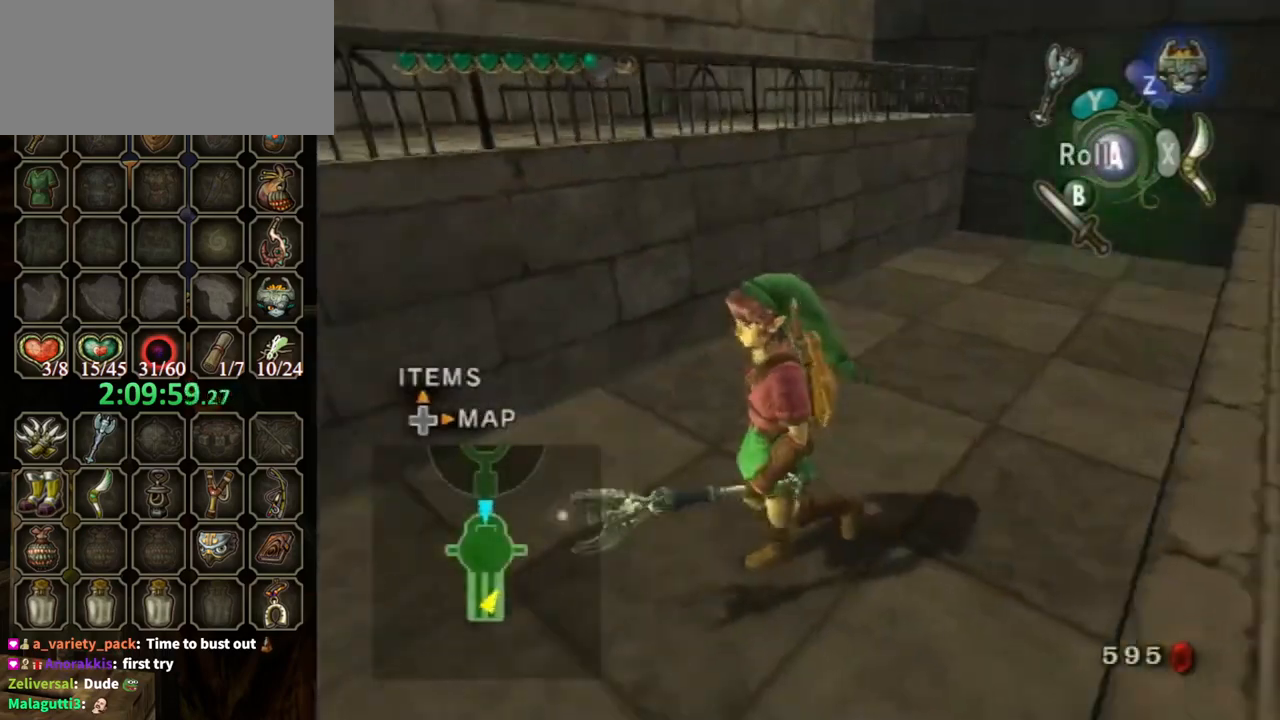
{"buttons": [], "left_stick": "center", "right_stick": "center", "events": [[33, "right_stick", "right"], [233, "left_stick", "up-left"], [267, "right_stick", "down-right"], [367, "left_stick", "center"], [400, "right_stick", "center"]]}
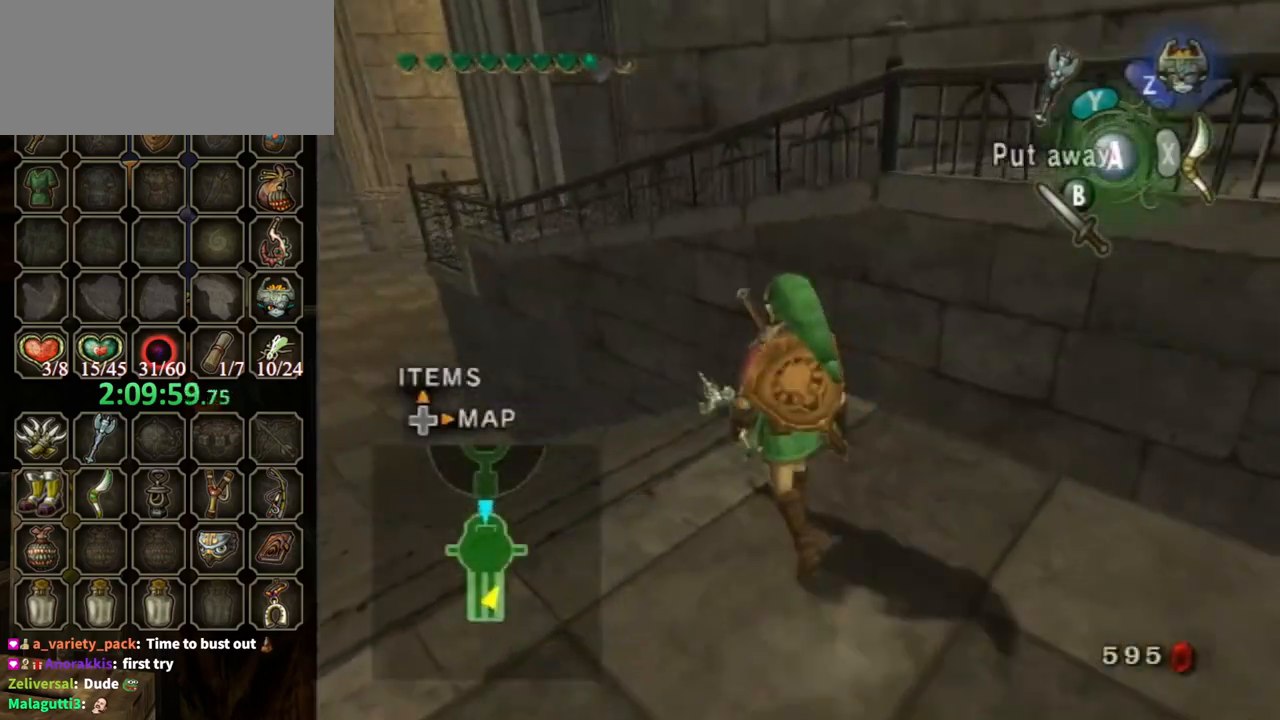
{"buttons": [], "left_stick": "center", "right_stick": "center", "events": []}
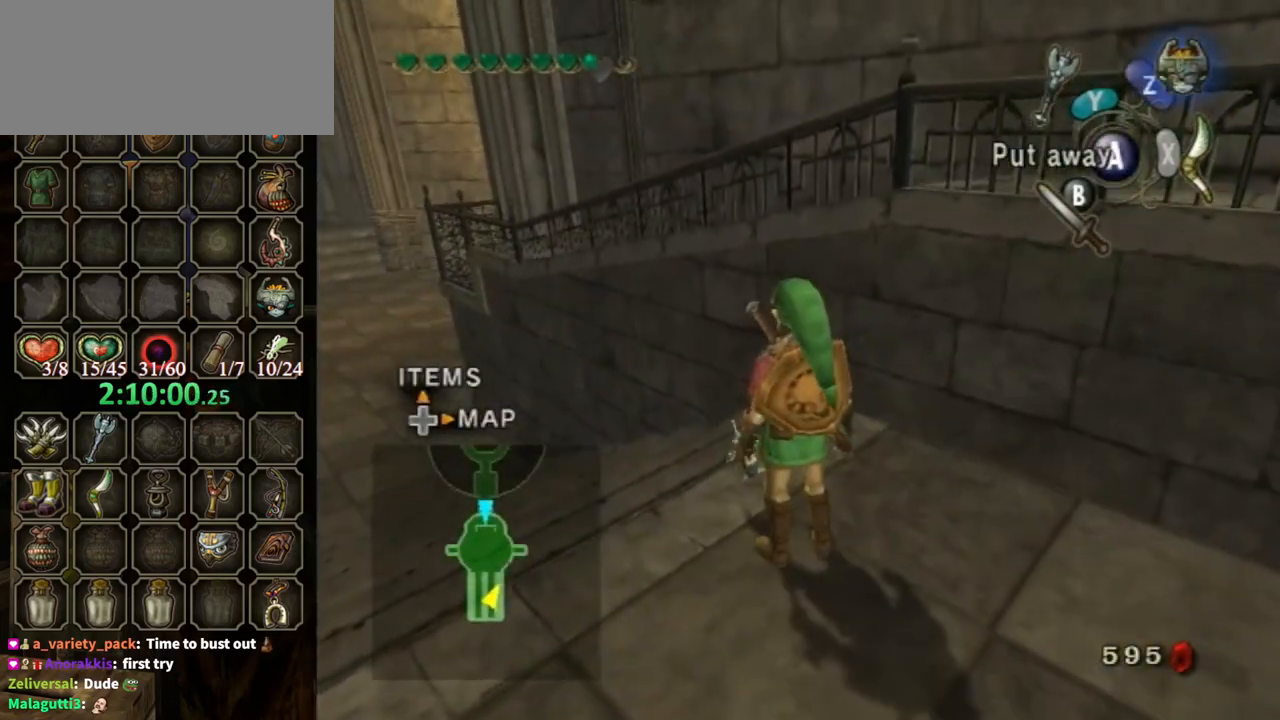
{"buttons": [], "left_stick": "up-left", "right_stick": "down", "events": [[133, "left_stick", "up-left"], [200, "right_stick", "down"]]}
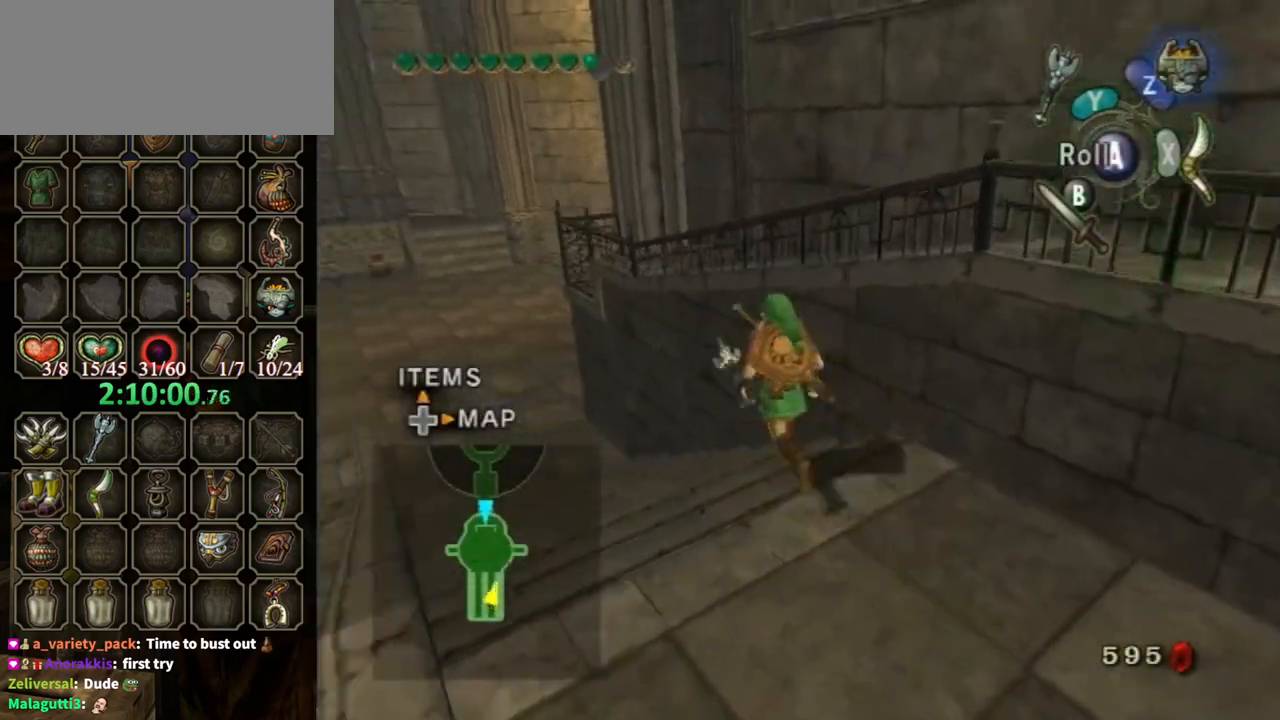
{"buttons": [], "left_stick": "center", "right_stick": "down-left", "events": [[167, "left_stick", "center"], [233, "right_stick", "down-left"]]}
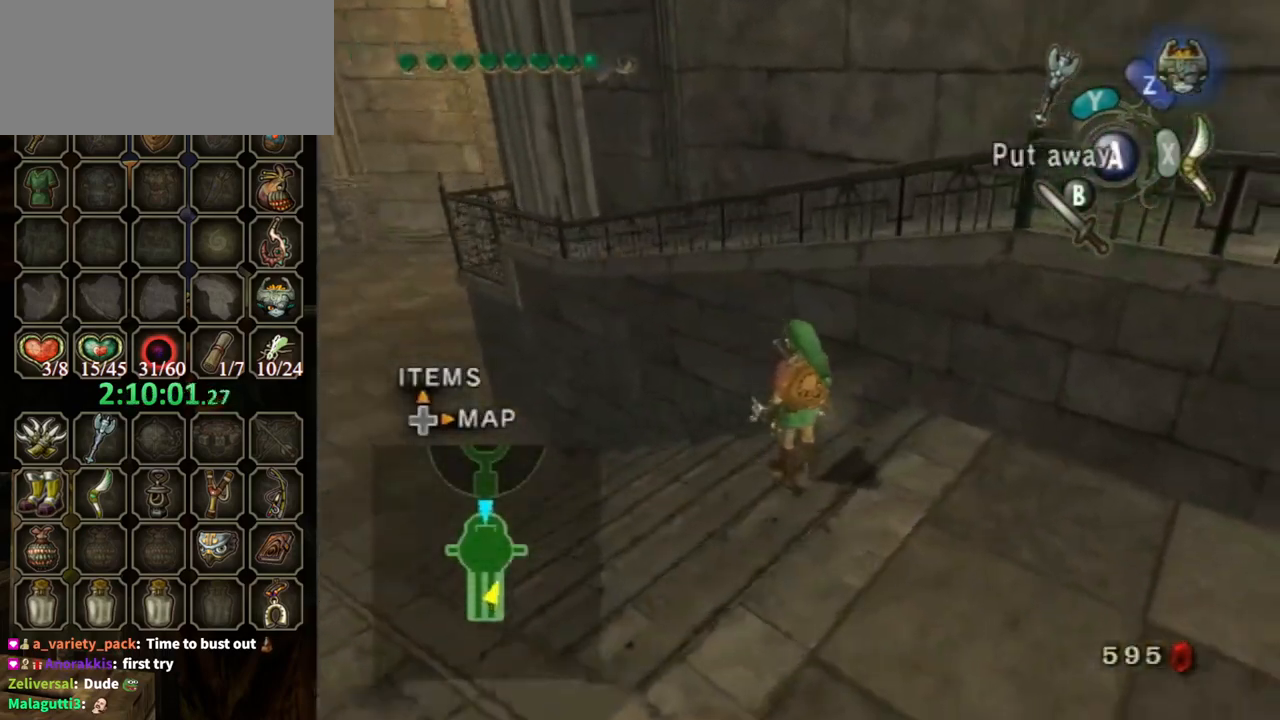
{"buttons": [], "left_stick": "right", "right_stick": "left", "events": [[267, "right_stick", "left"], [333, "left_stick", "right"]]}
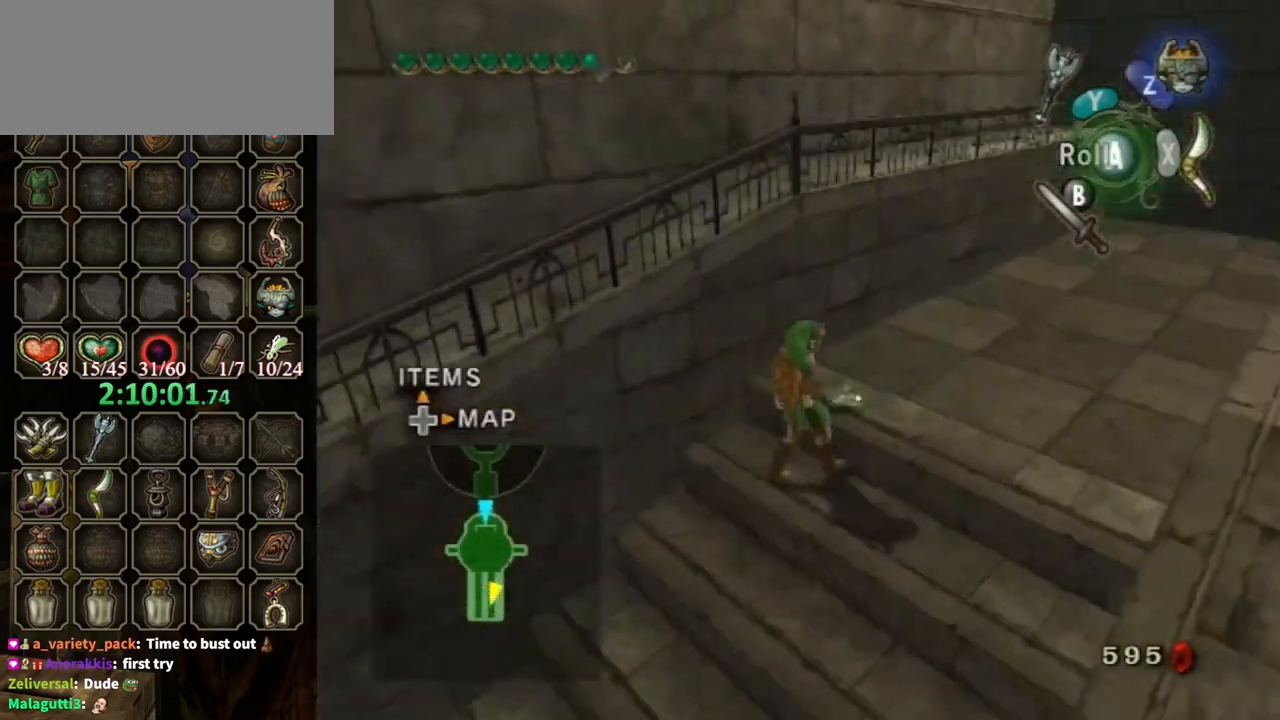
{"buttons": [], "left_stick": "up-left", "right_stick": "center", "events": [[100, "left_stick", "up-right"], [267, "left_stick", "up"], [300, "right_stick", "center"], [400, "left_stick", "up-left"]]}
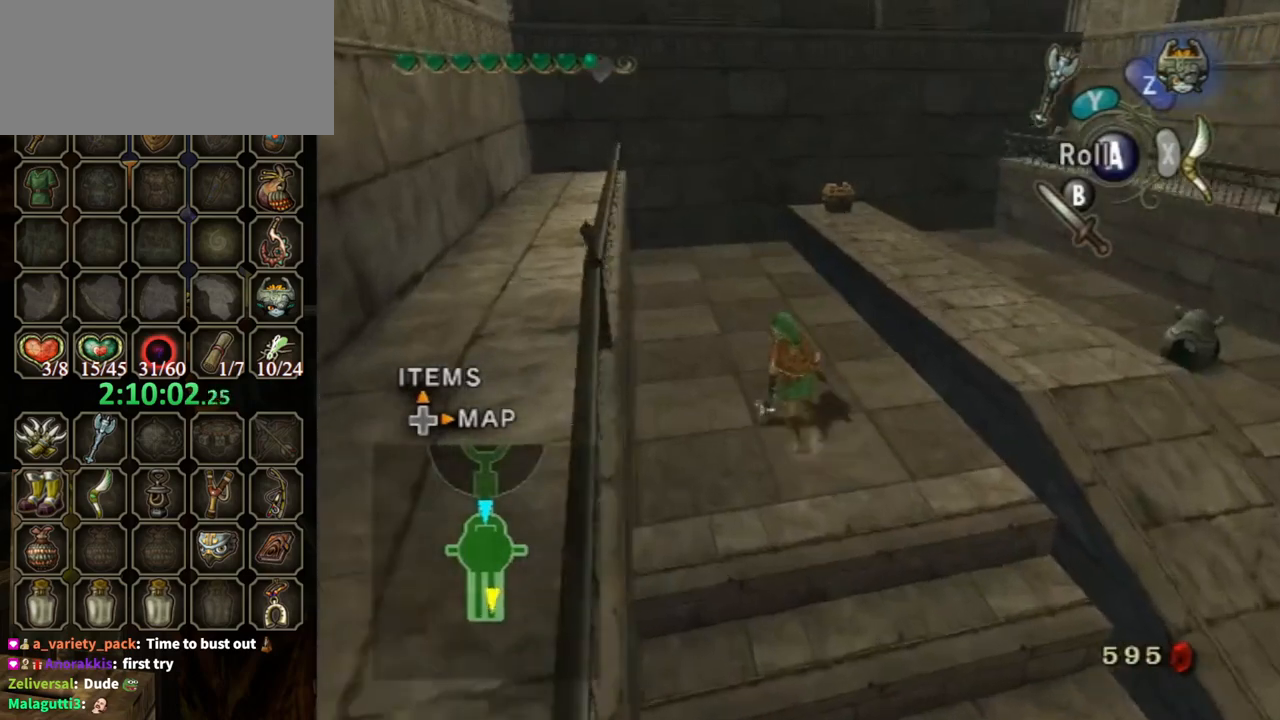
{"buttons": [], "left_stick": "up-right", "right_stick": "left", "events": [[300, "left_stick", "center"], [400, "right_stick", "left"], [433, "left_stick", "up-right"]]}
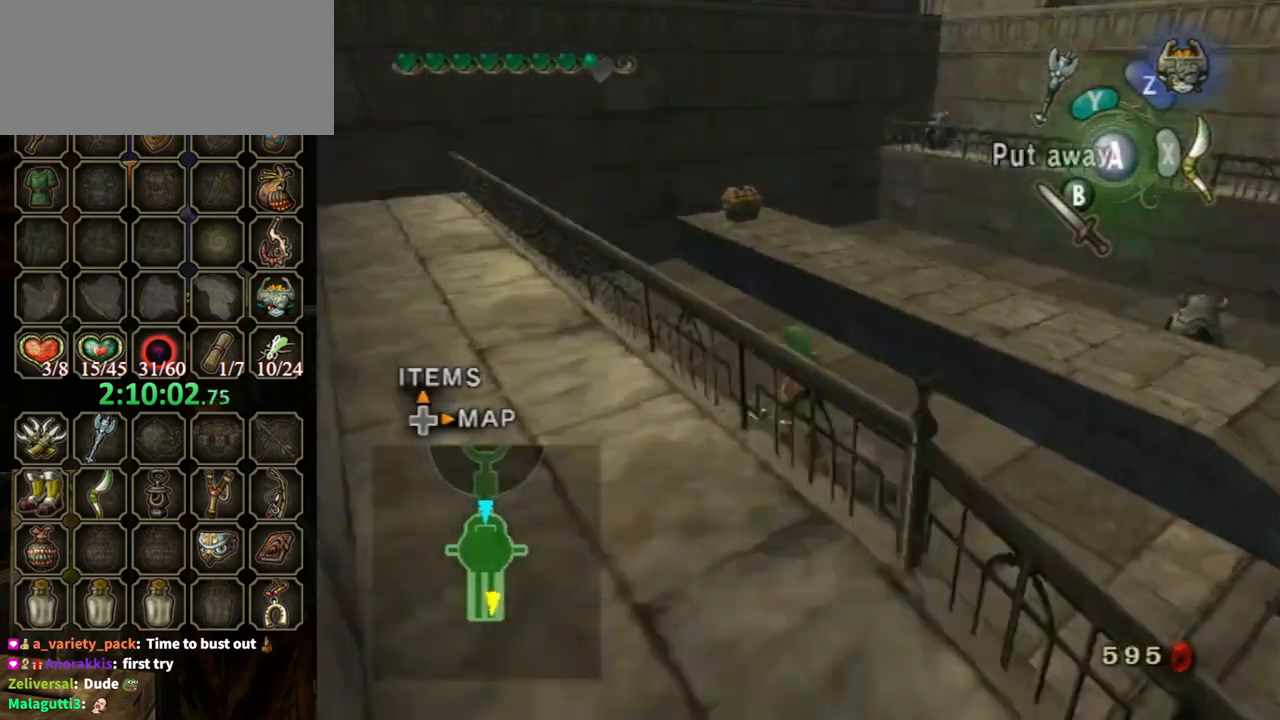
{"buttons": [], "left_stick": "center", "right_stick": "center", "events": [[133, "left_stick", "center"], [167, "right_stick", "center"]]}
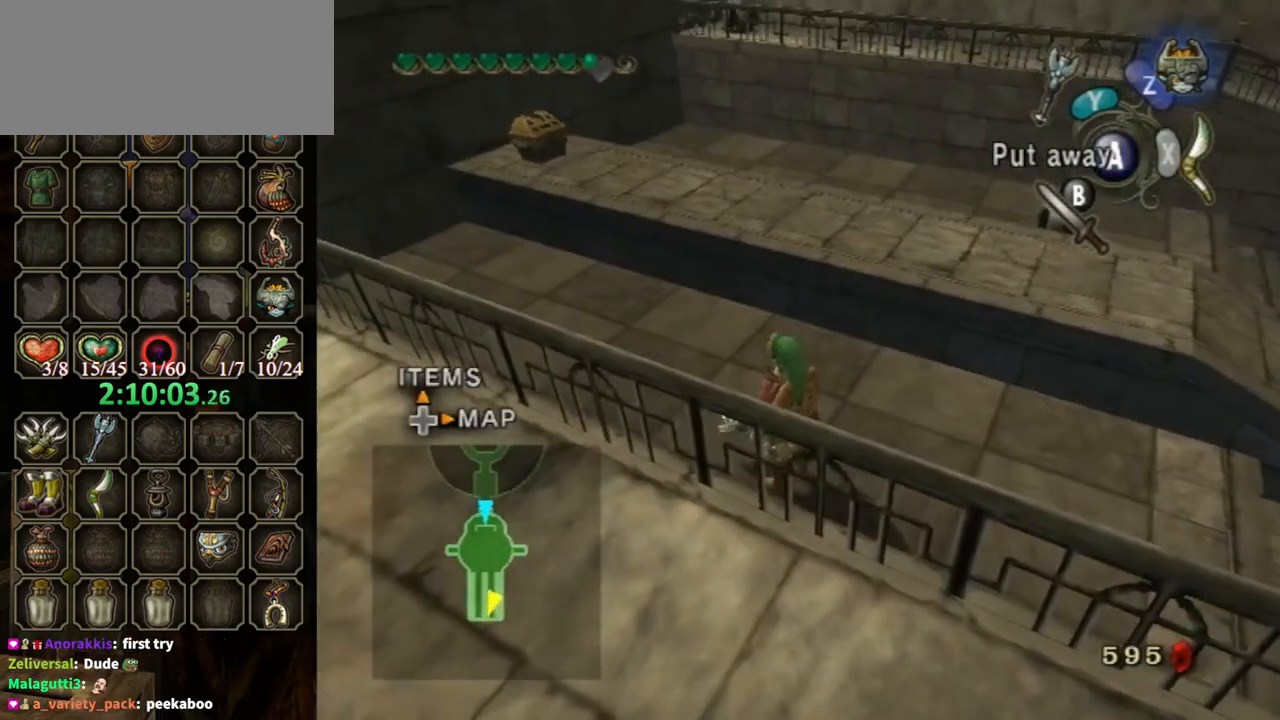
{"buttons": [], "left_stick": "up-left", "right_stick": "down-right", "events": [[133, "left_stick", "up-right"], [300, "left_stick", "center"], [300, "right_stick", "down-right"], [467, "left_stick", "up-left"]]}
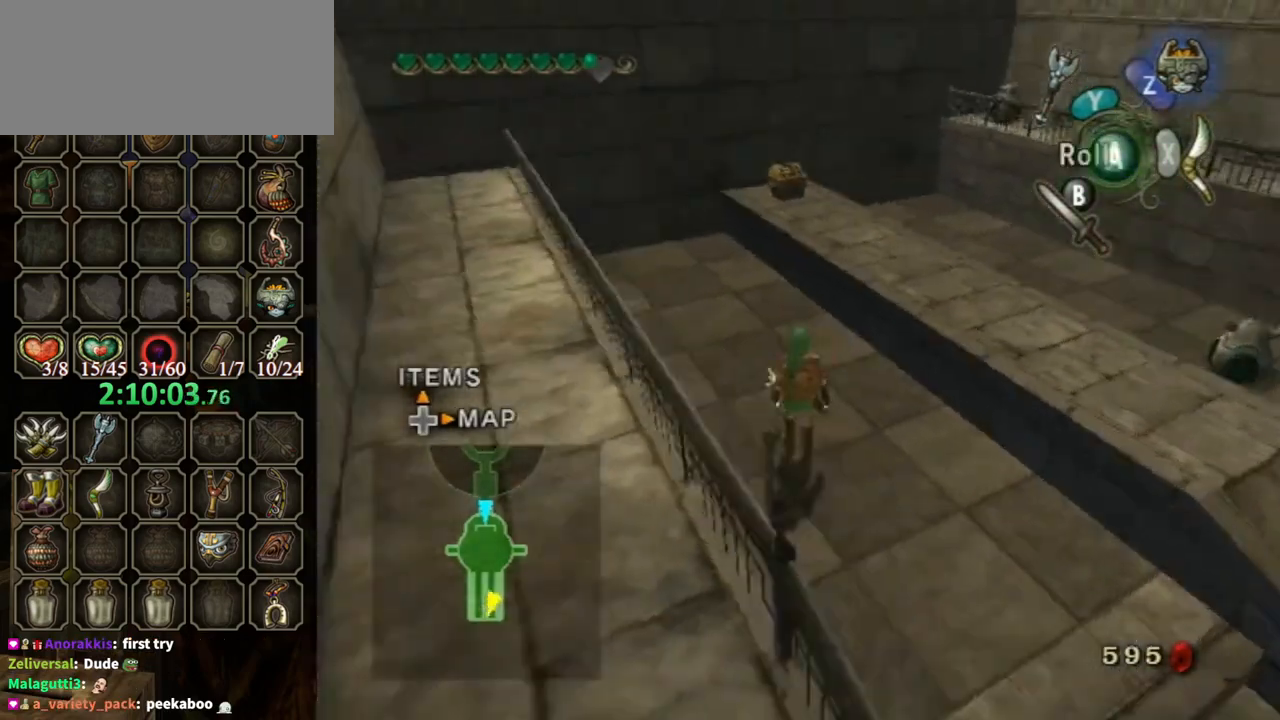
{"buttons": [], "left_stick": "center", "right_stick": "center", "events": [[100, "right_stick", "right"], [167, "left_stick", "center"], [267, "right_stick", "center"]]}
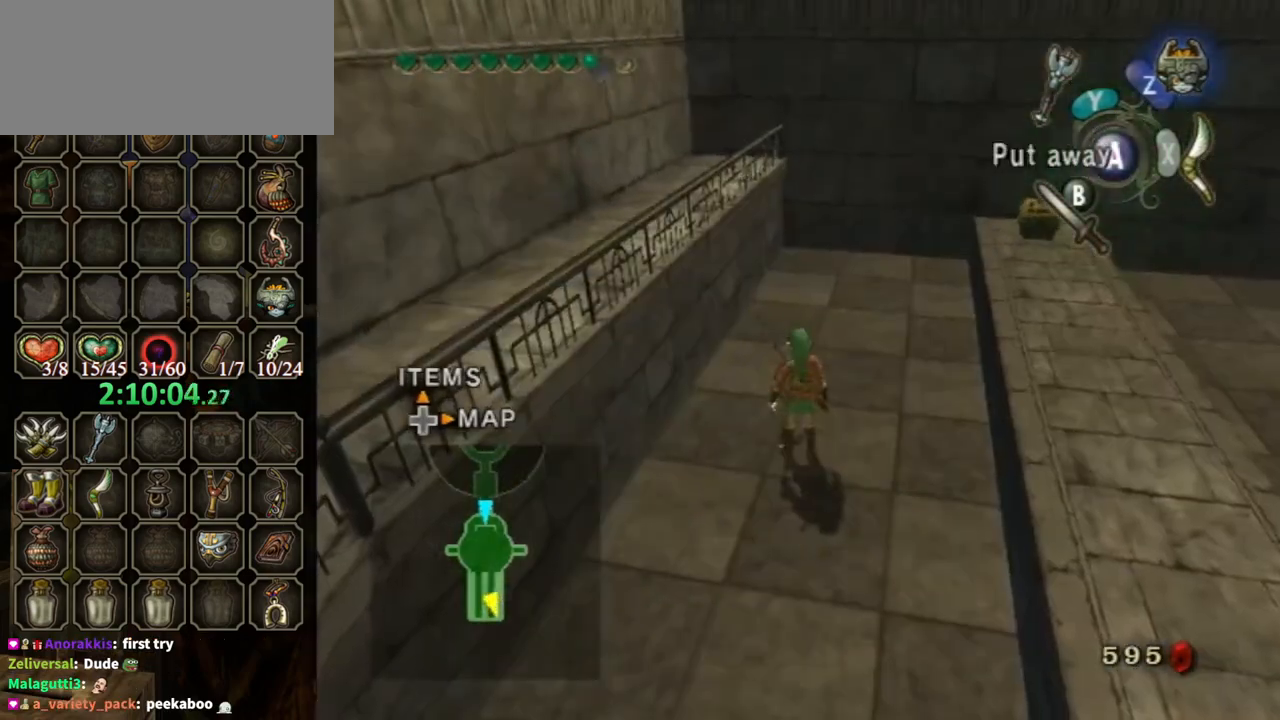
{"buttons": [], "left_stick": "down-left", "right_stick": "right", "events": [[100, "right_stick", "right"], [133, "left_stick", "down-left"]]}
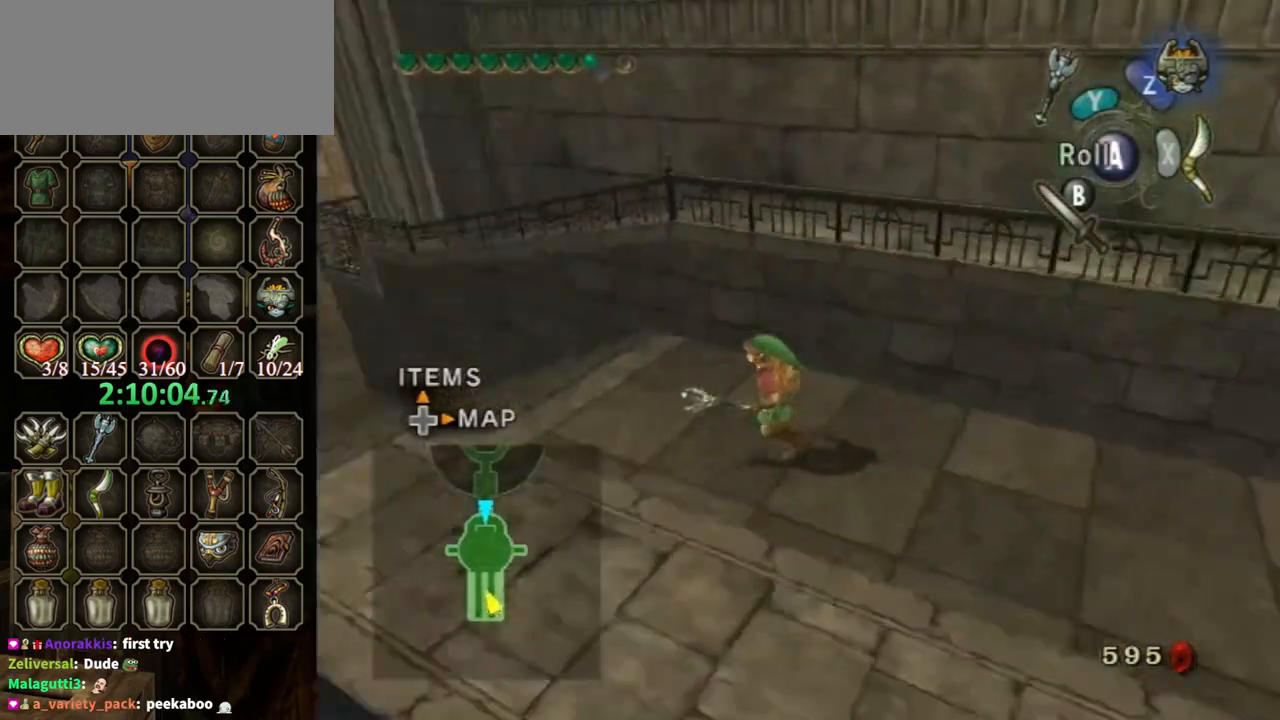
{"buttons": [], "left_stick": "up-left", "right_stick": "center", "events": [[67, "left_stick", "left"], [167, "left_stick", "up-left"], [167, "right_stick", "center"], [233, "A", "down"], [367, "A", "up"]]}
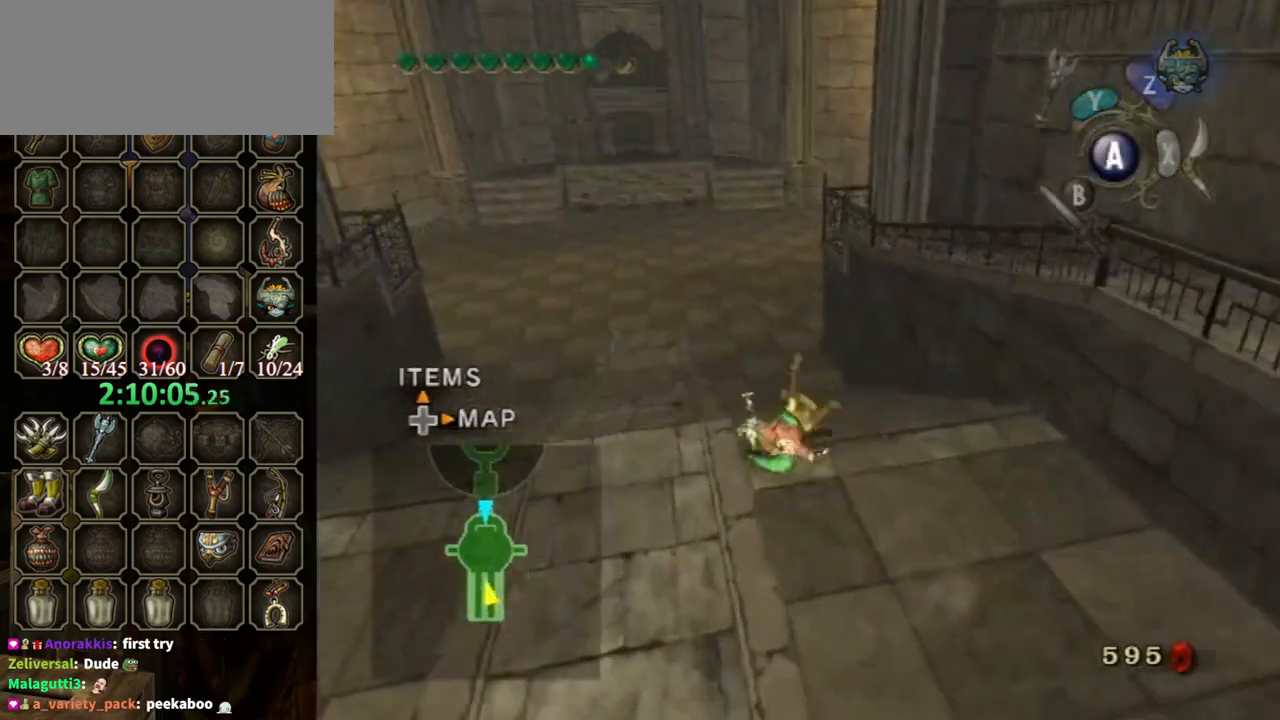
{"buttons": [], "left_stick": "up", "right_stick": "center", "events": [[33, "left_stick", "up"], [33, "right_stick", "down"], [200, "right_stick", "center"]]}
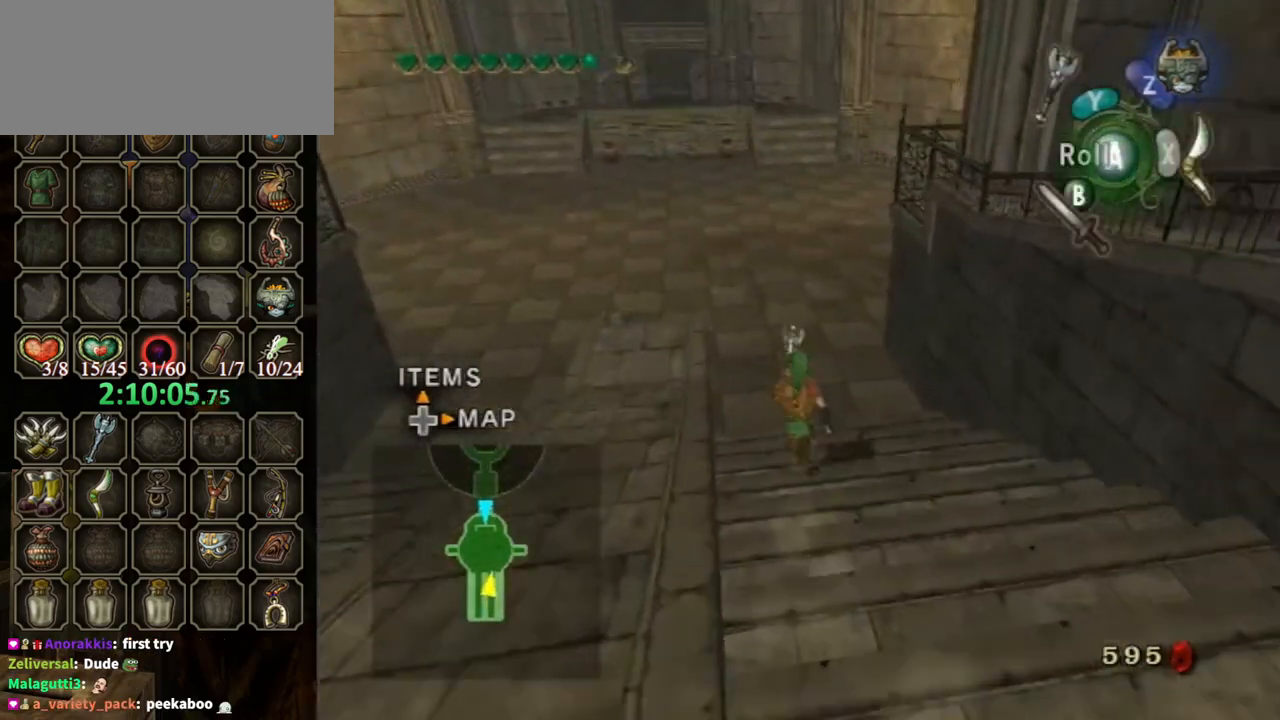
{"buttons": [], "left_stick": "up-left", "right_stick": "left", "events": [[33, "right_stick", "left"], [167, "left_stick", "up-left"]]}
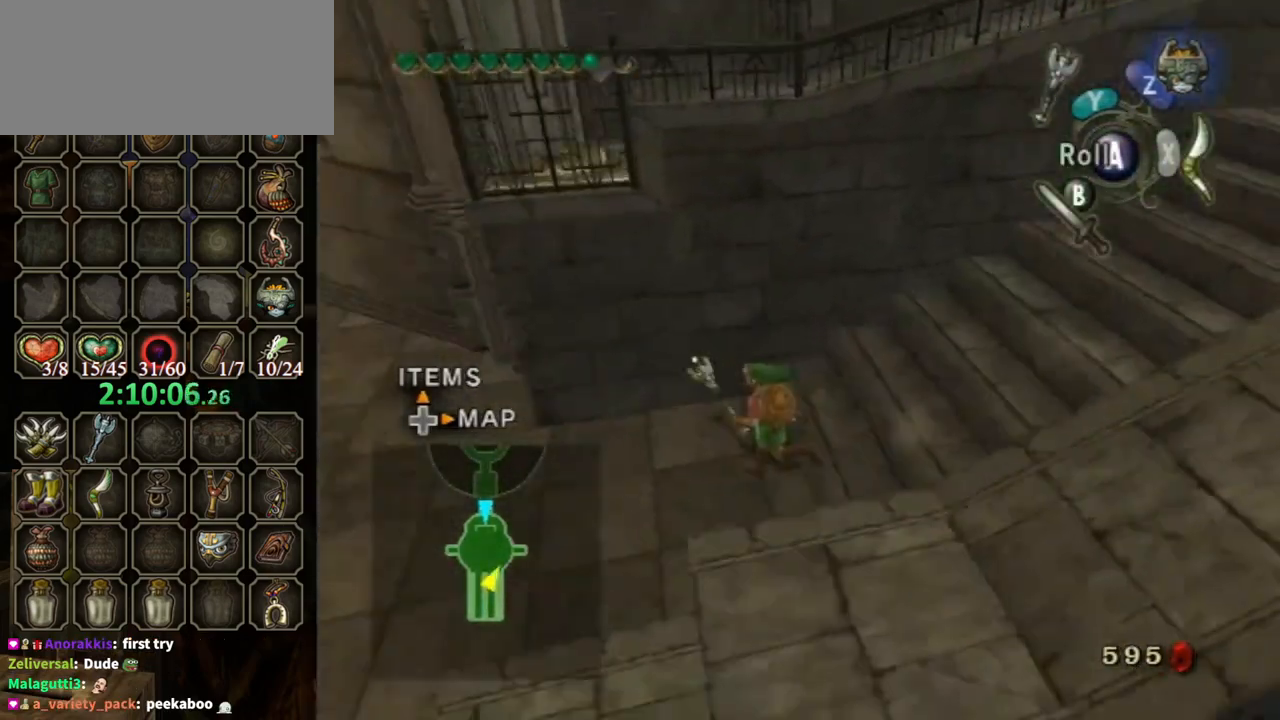
{"buttons": [], "left_stick": "center", "right_stick": "left", "events": [[133, "right_stick", "center"], [167, "left_stick", "center"], [500, "right_stick", "left"]]}
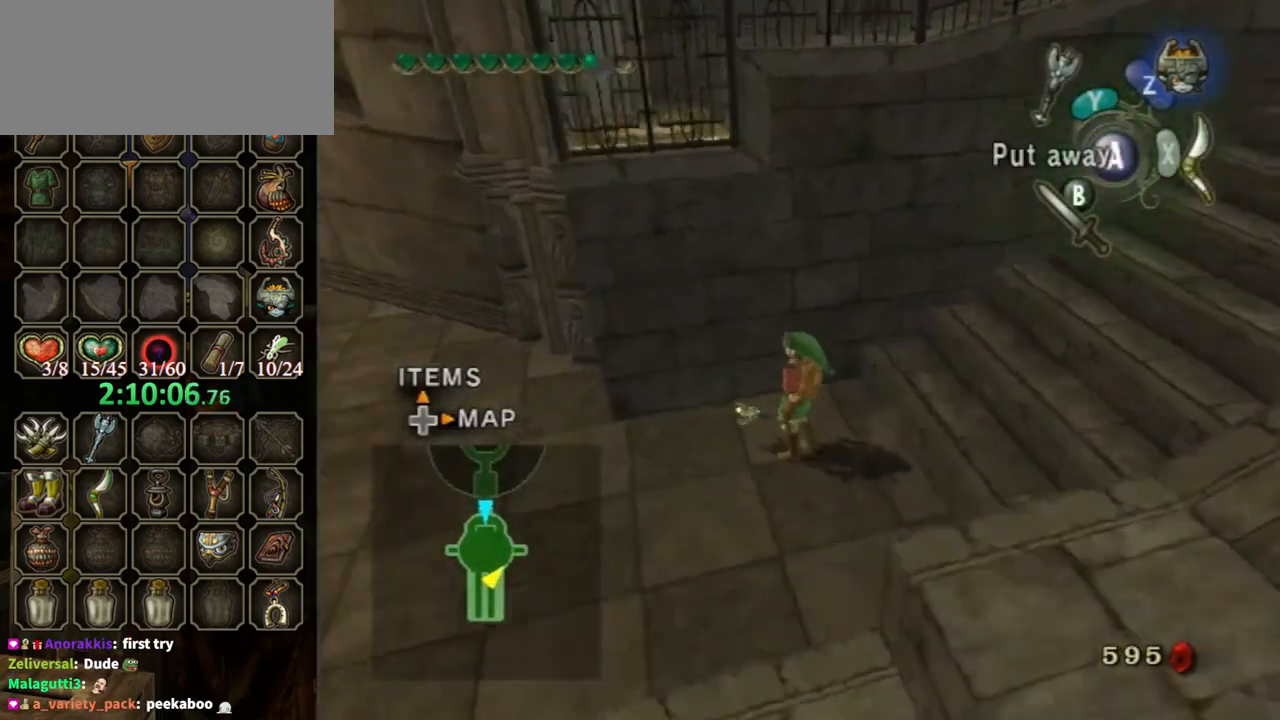
{"buttons": [], "left_stick": "up", "right_stick": "center", "events": [[167, "left_stick", "right"], [267, "left_stick", "up-right"], [433, "left_stick", "up"], [433, "right_stick", "center"]]}
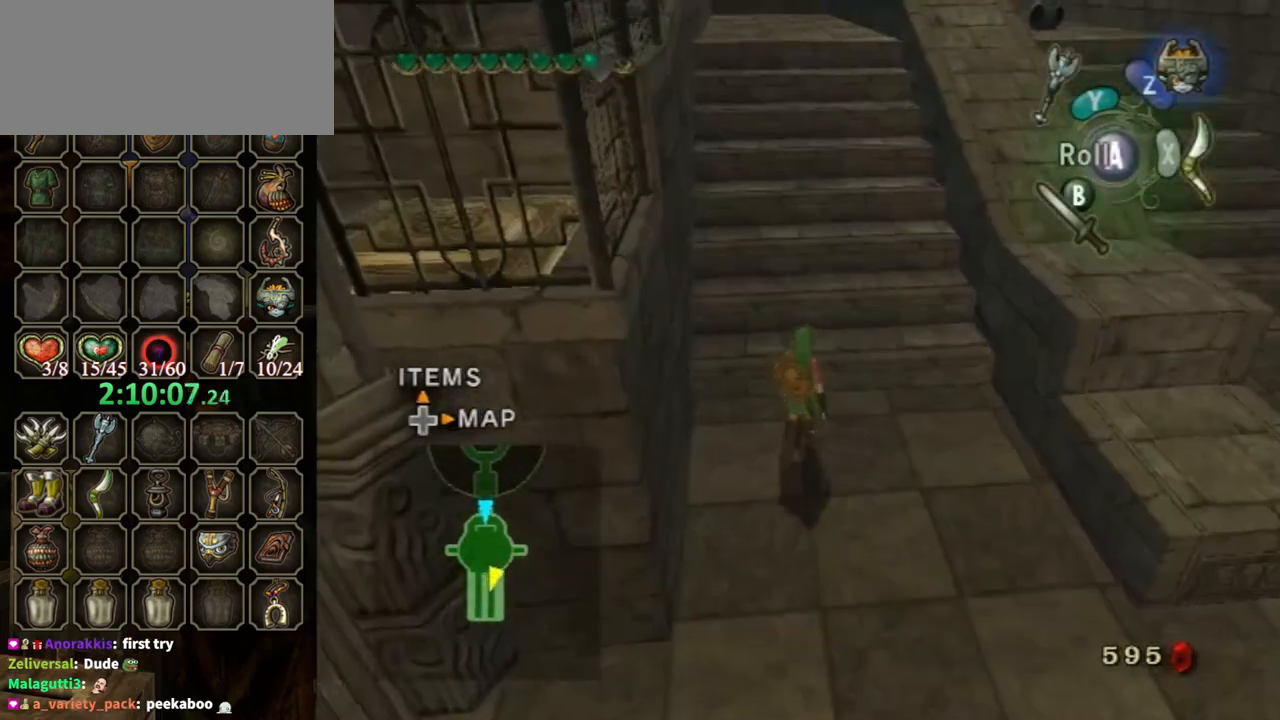
{"buttons": [], "left_stick": "up", "right_stick": "center", "events": [[333, "A", "down"], [433, "A", "up"]]}
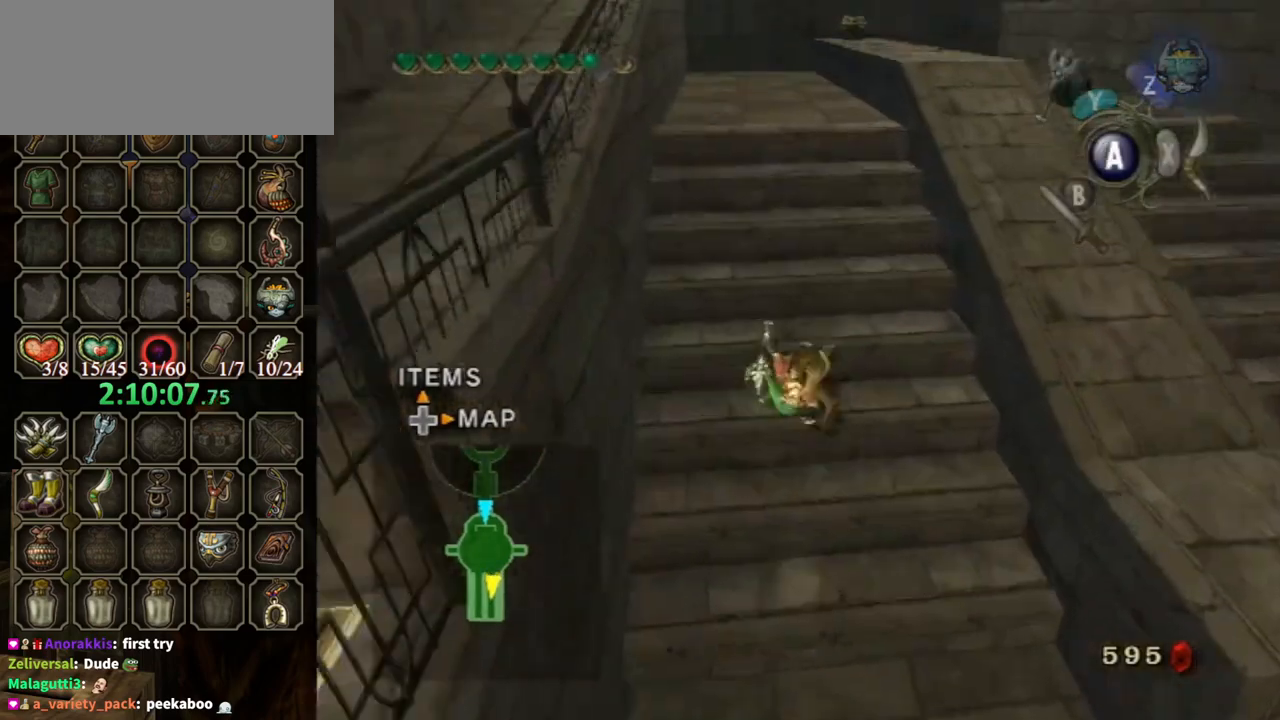
{"buttons": [], "left_stick": "up-left", "right_stick": "center", "events": [[400, "left_stick", "up-left"]]}
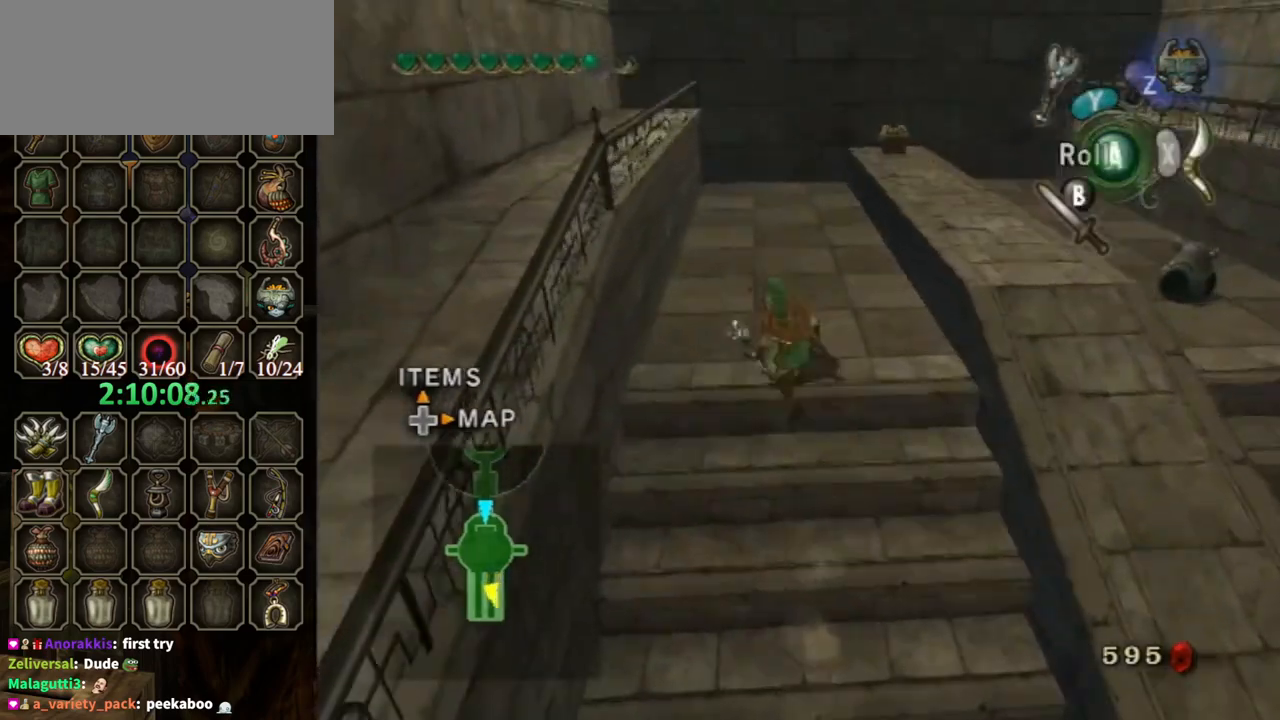
{"buttons": [], "left_stick": "up", "right_stick": "center", "events": [[167, "left_stick", "up"], [367, "A", "down"], [467, "A", "up"]]}
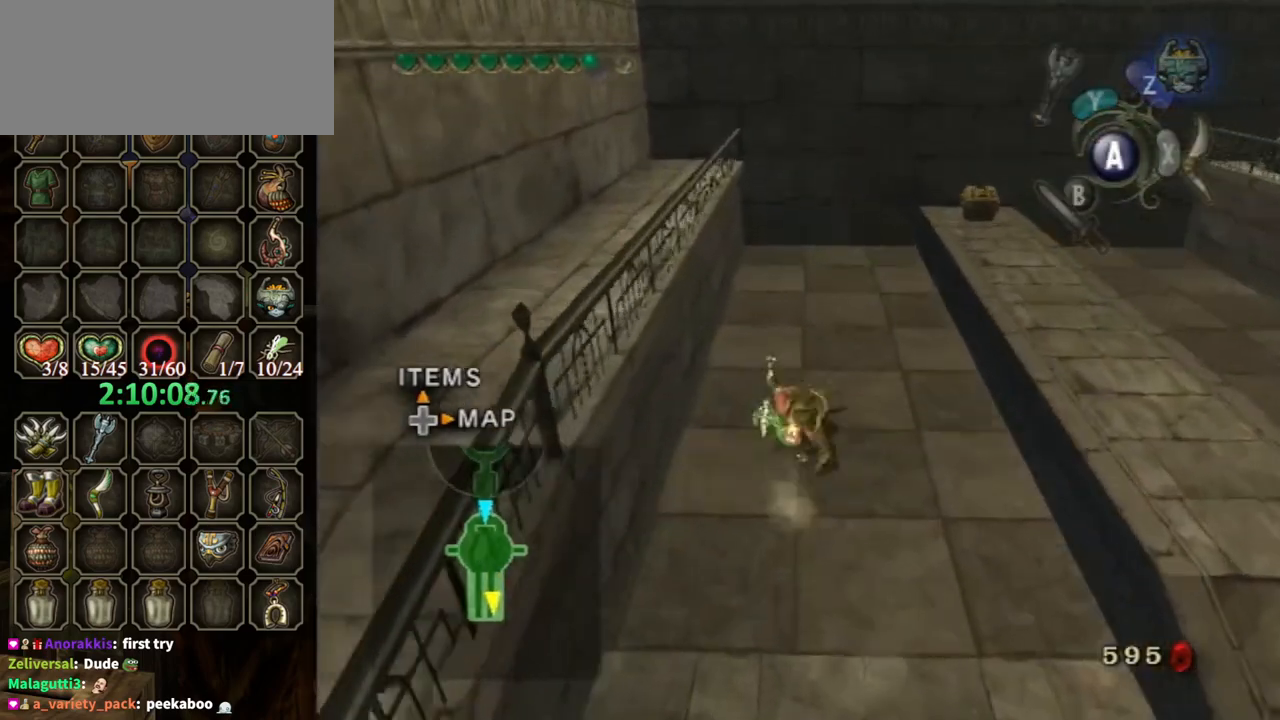
{"buttons": [], "left_stick": "up", "right_stick": "center", "events": []}
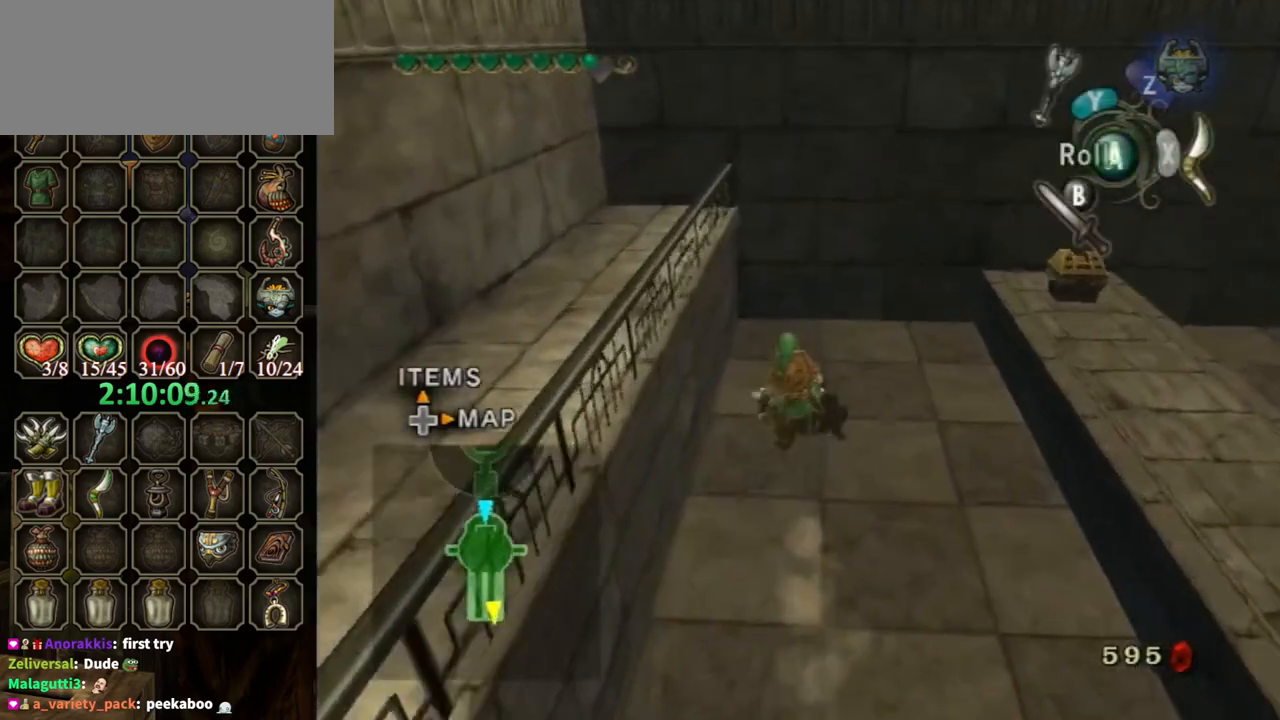
{"buttons": [], "left_stick": "center", "right_stick": "center", "events": [[333, "left_stick", "center"]]}
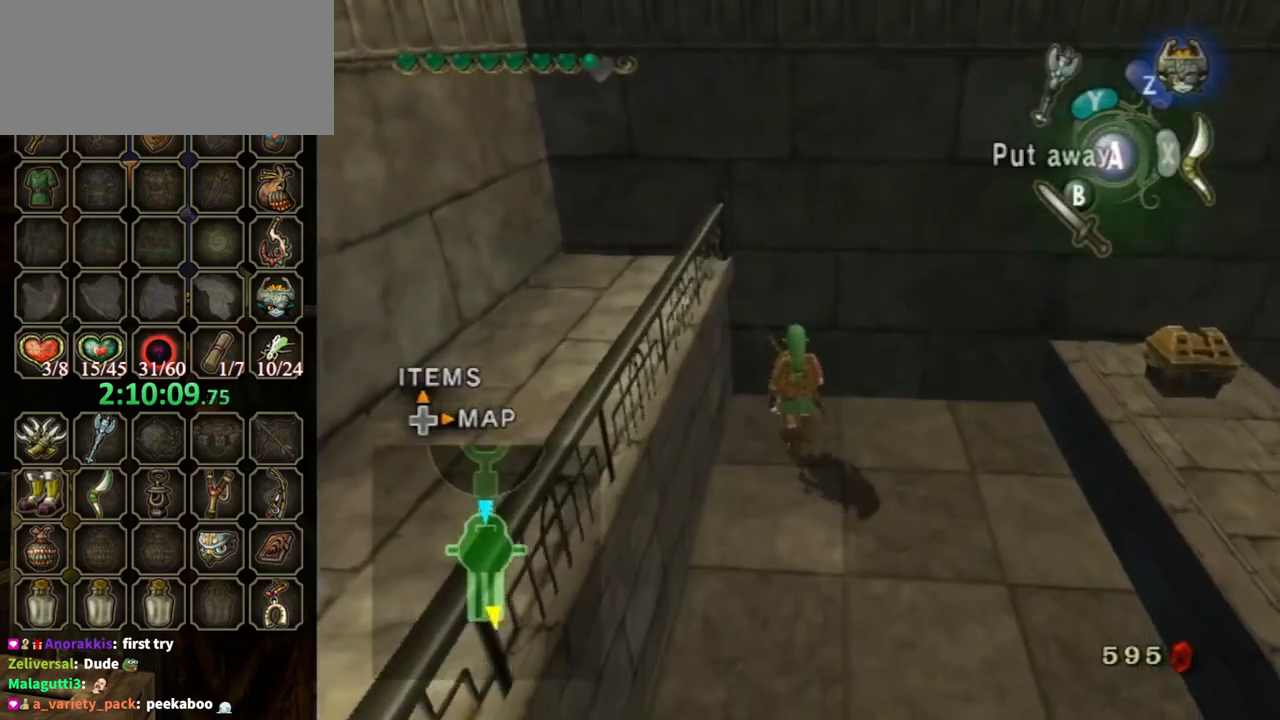
{"buttons": [], "left_stick": "center", "right_stick": "center", "events": []}
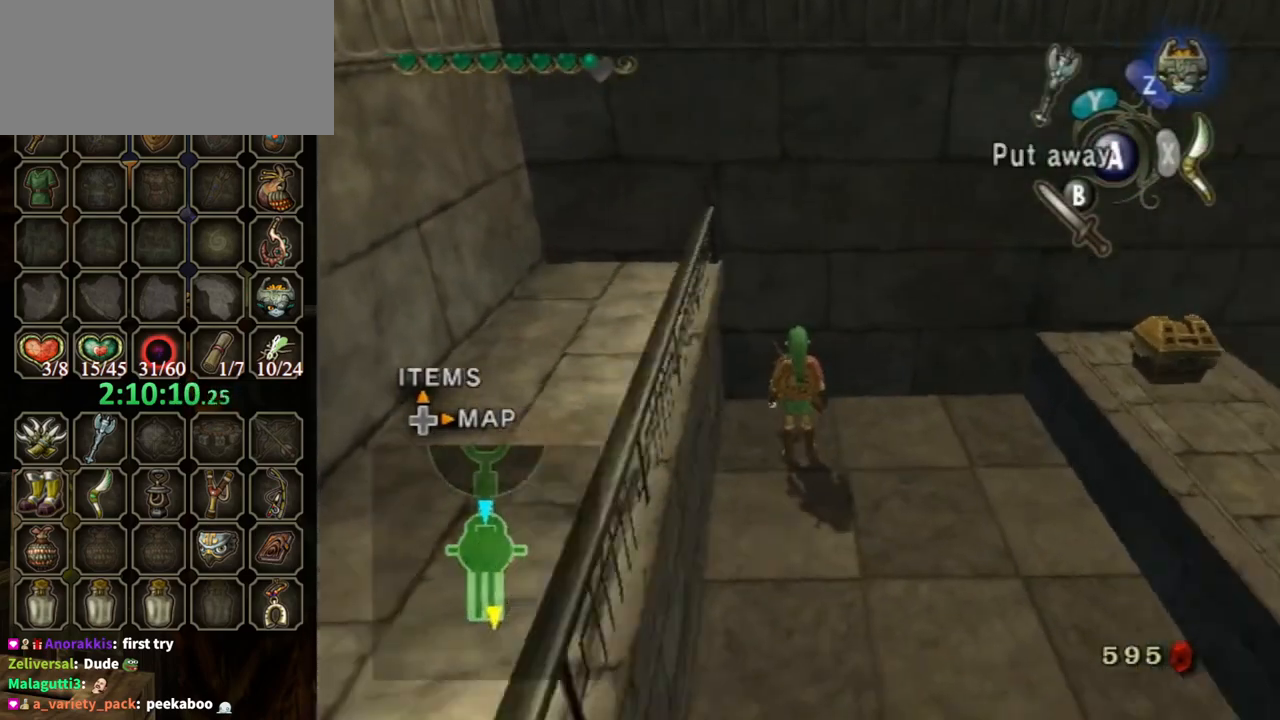
{"buttons": [], "left_stick": "up-right", "right_stick": "center", "events": [[33, "left_stick", "right"], [33, "right_stick", "left"], [433, "left_stick", "up-right"], [433, "right_stick", "center"]]}
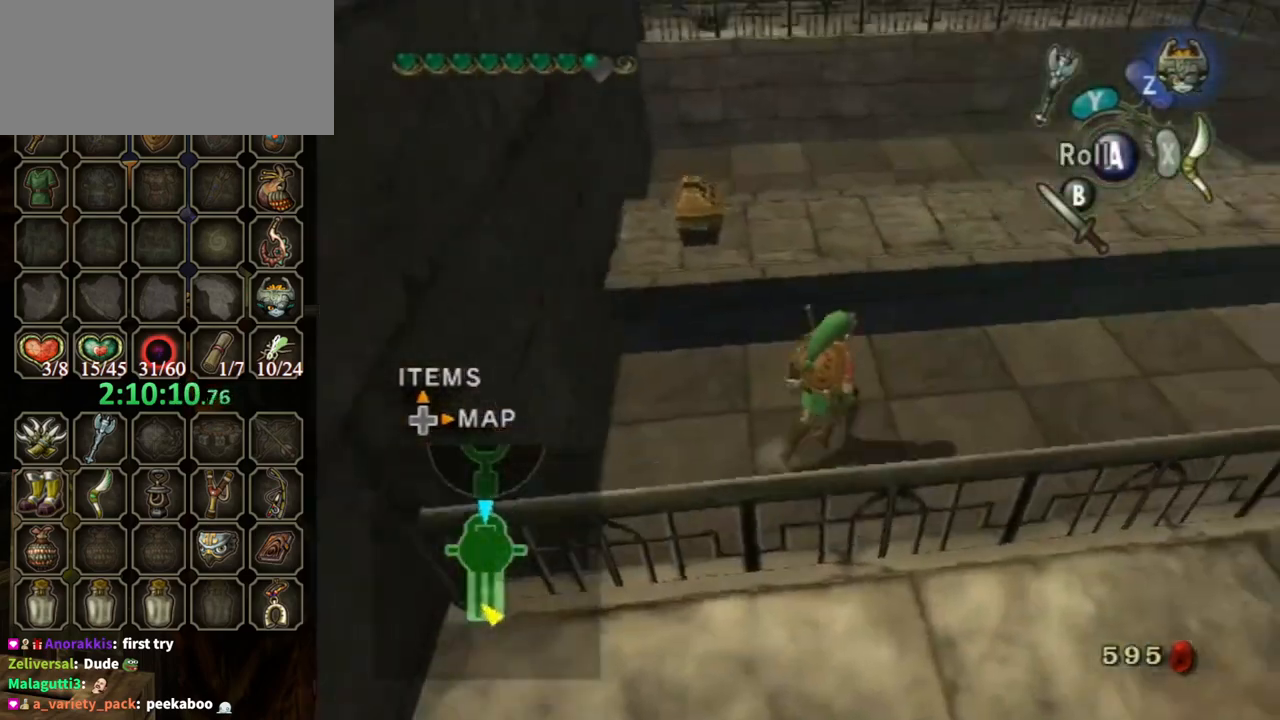
{"buttons": [], "left_stick": "up-left", "right_stick": "center", "events": [[167, "left_stick", "up-left"]]}
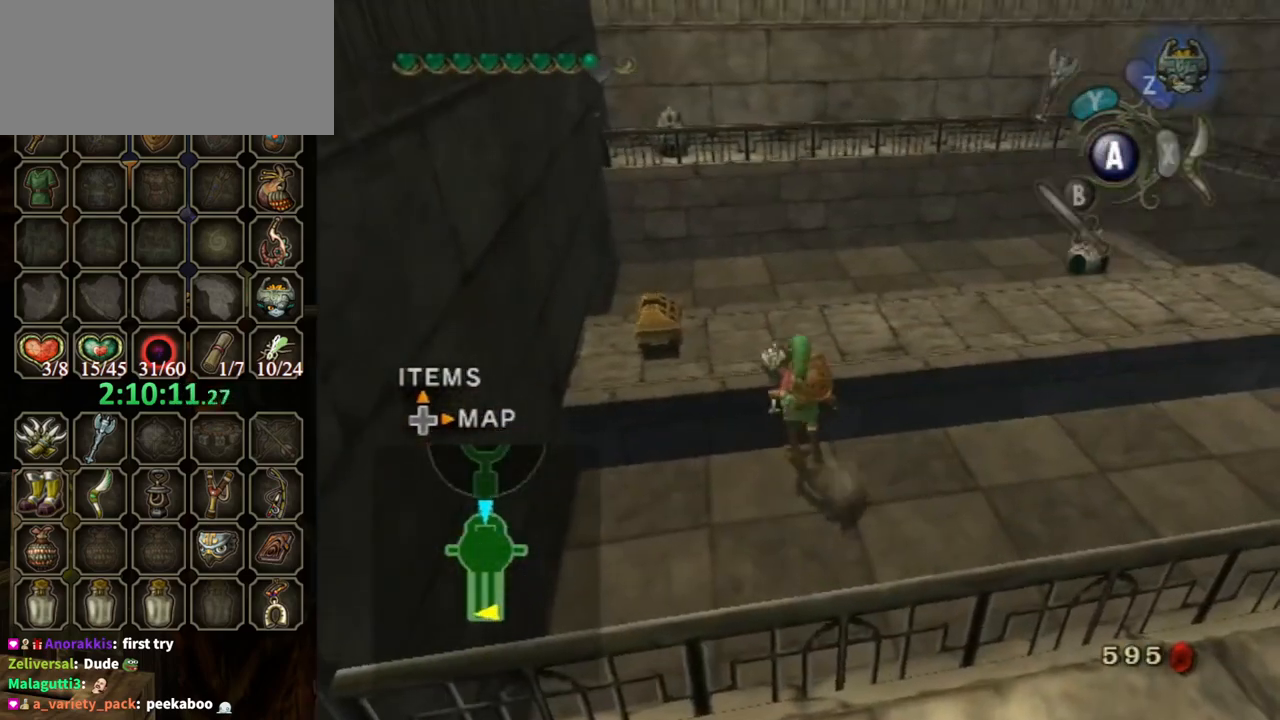
{"buttons": [], "left_stick": "up-left", "right_stick": "center", "events": [[200, "left_stick", "center"], [467, "left_stick", "up-left"]]}